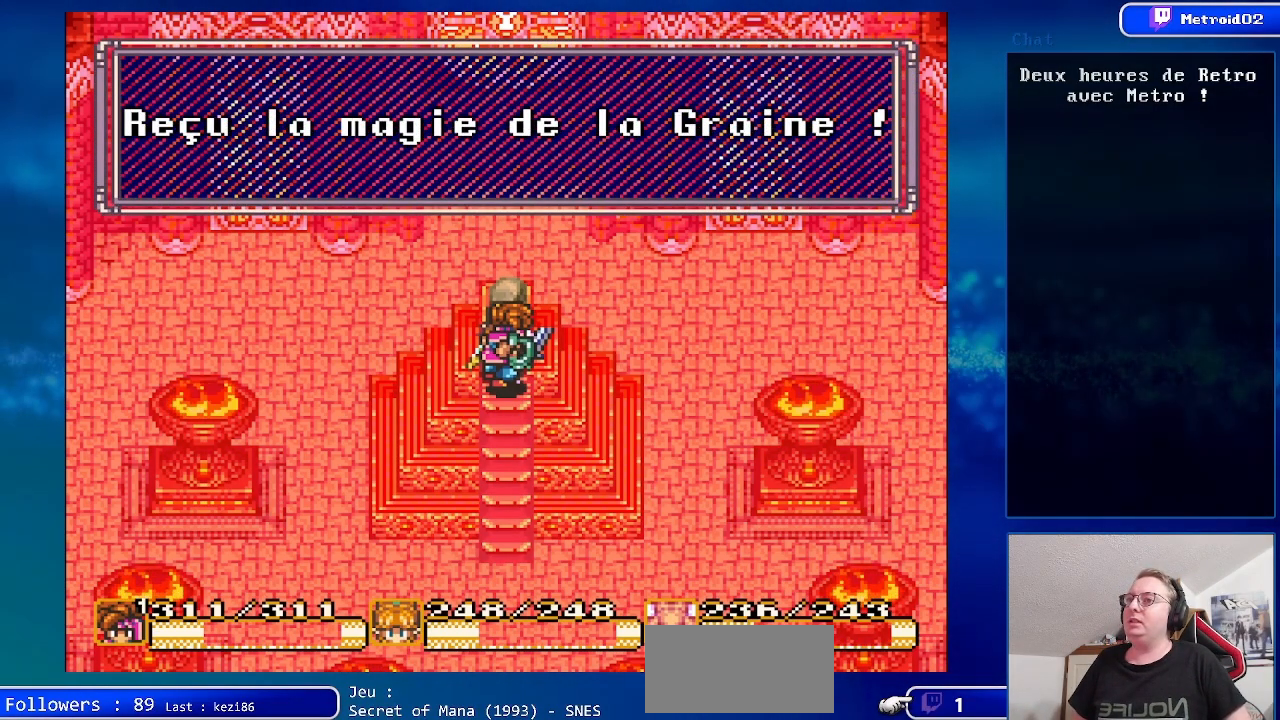
Gameplay with a controller (Nintendo layout); each line is a JSON object with the inputs held at the frame after it. "events" lists button and stick changes between this image and that frame as [ms after this image, input, new state], when the widget could be followed in between. Not read: L3 R3.
{"buttons": [], "events": [[183, "A", "down"], [383, "A", "up"]]}
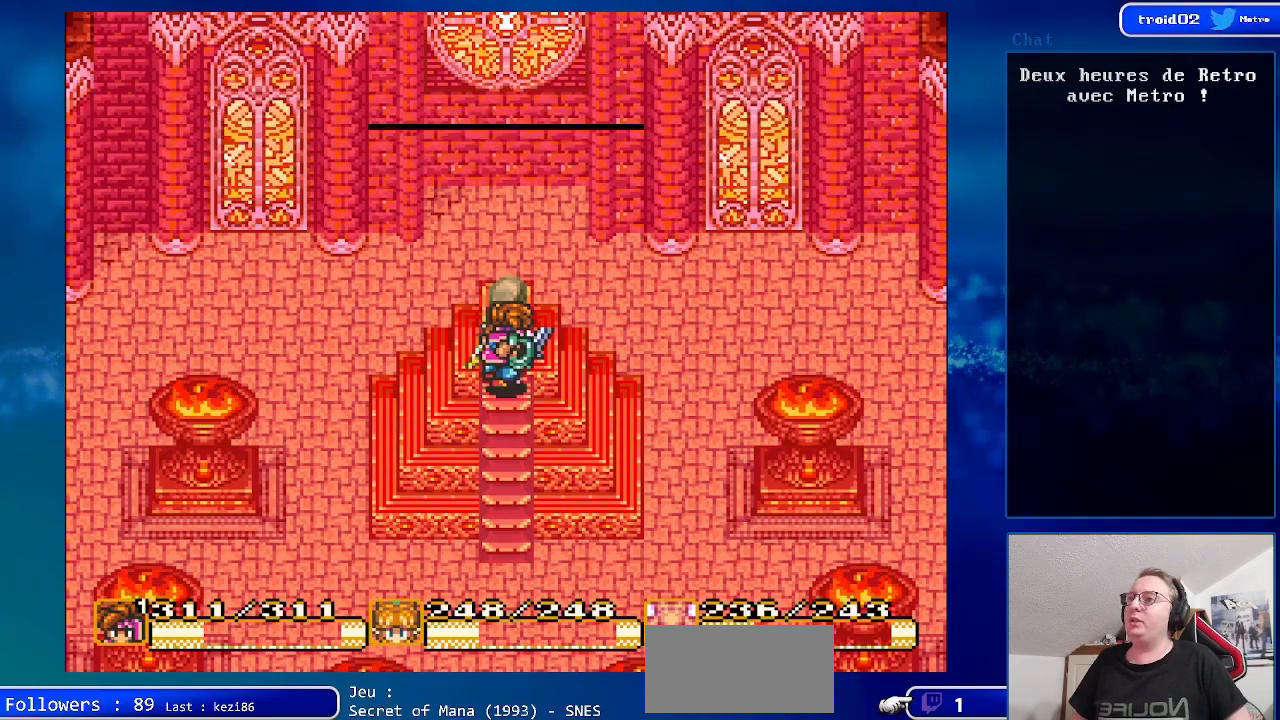
{"buttons": [], "events": []}
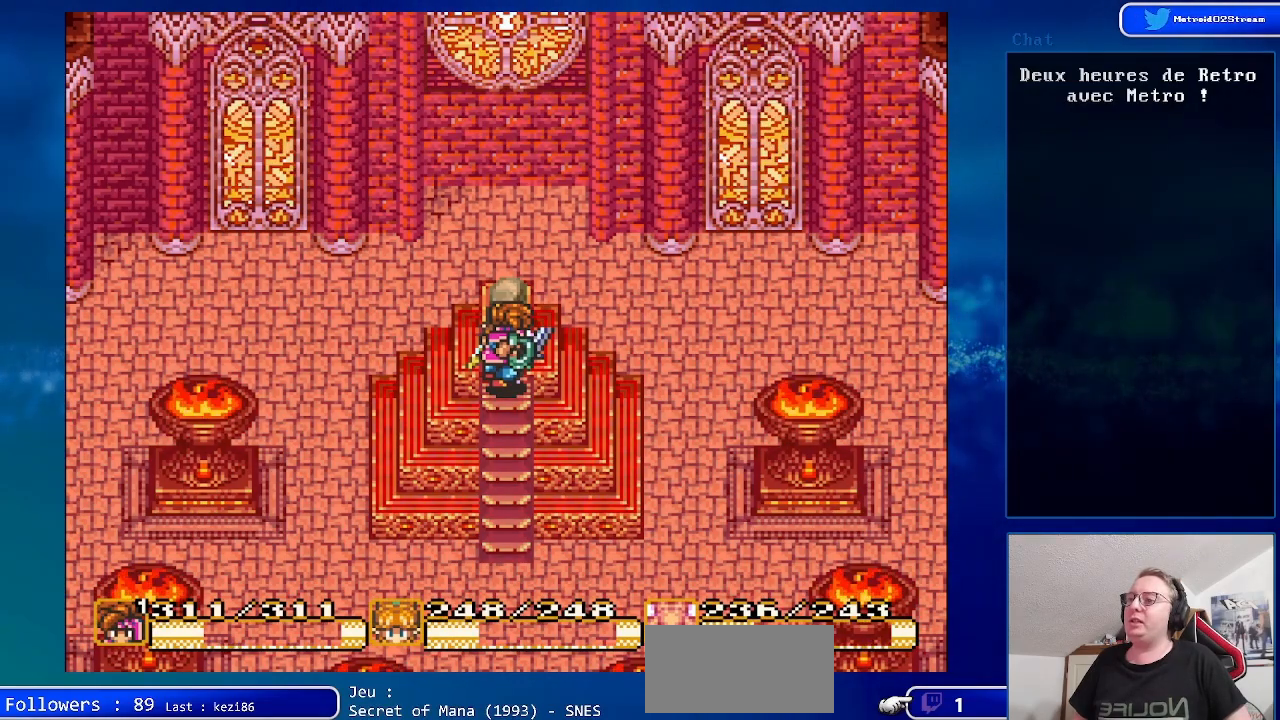
{"buttons": ["DPAD_DOWN"], "events": [[250, "DPAD_DOWN", "down"]]}
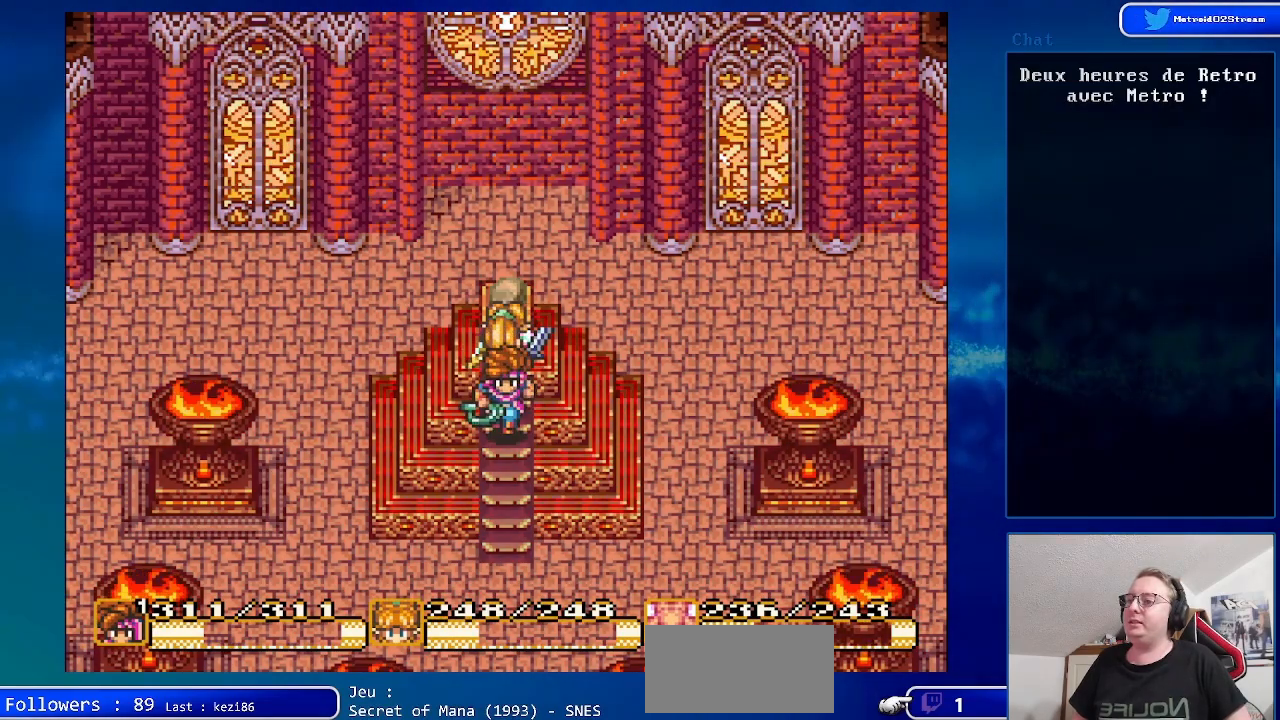
{"buttons": ["DPAD_DOWN"], "events": []}
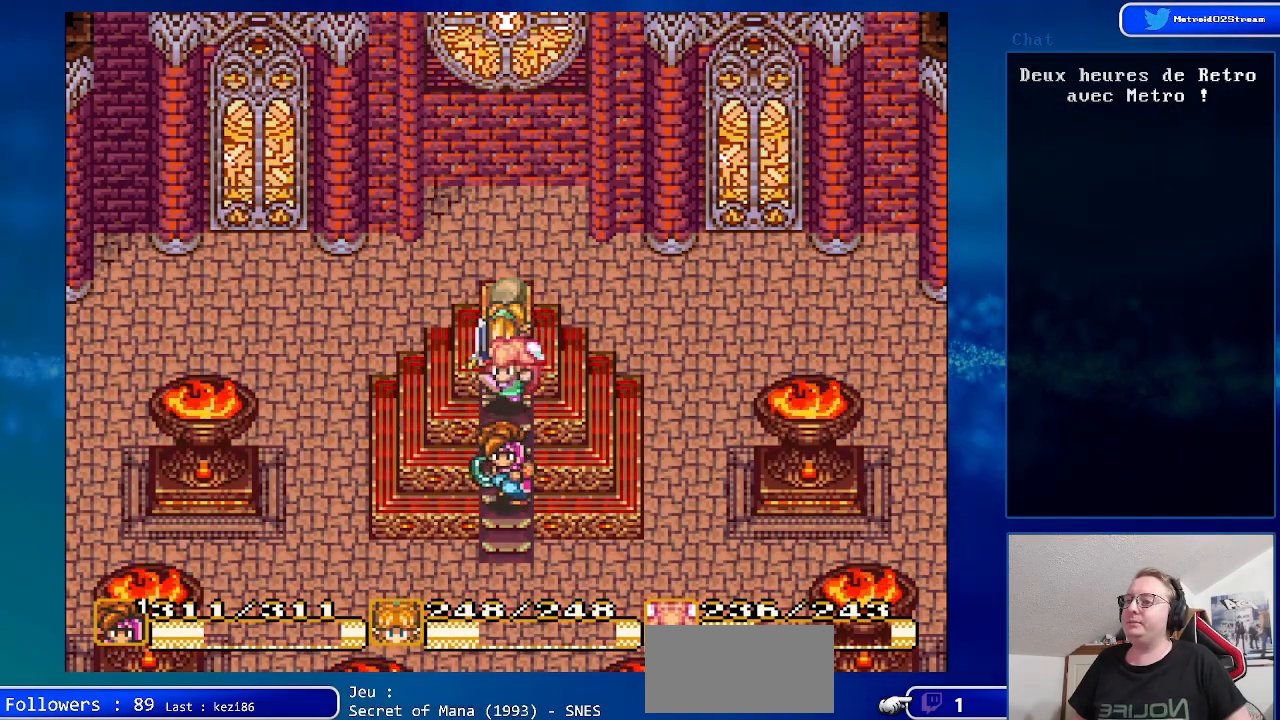
{"buttons": ["DPAD_DOWN"], "events": []}
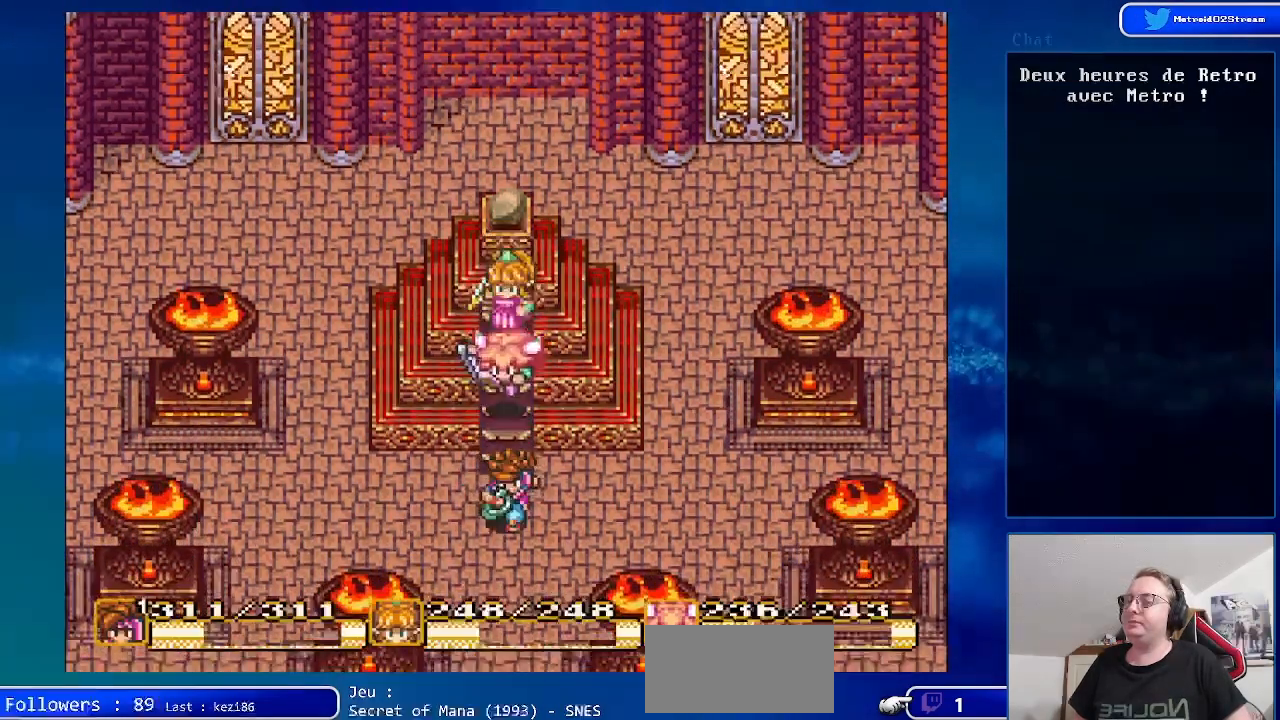
{"buttons": [], "events": [[433, "DPAD_DOWN", "up"]]}
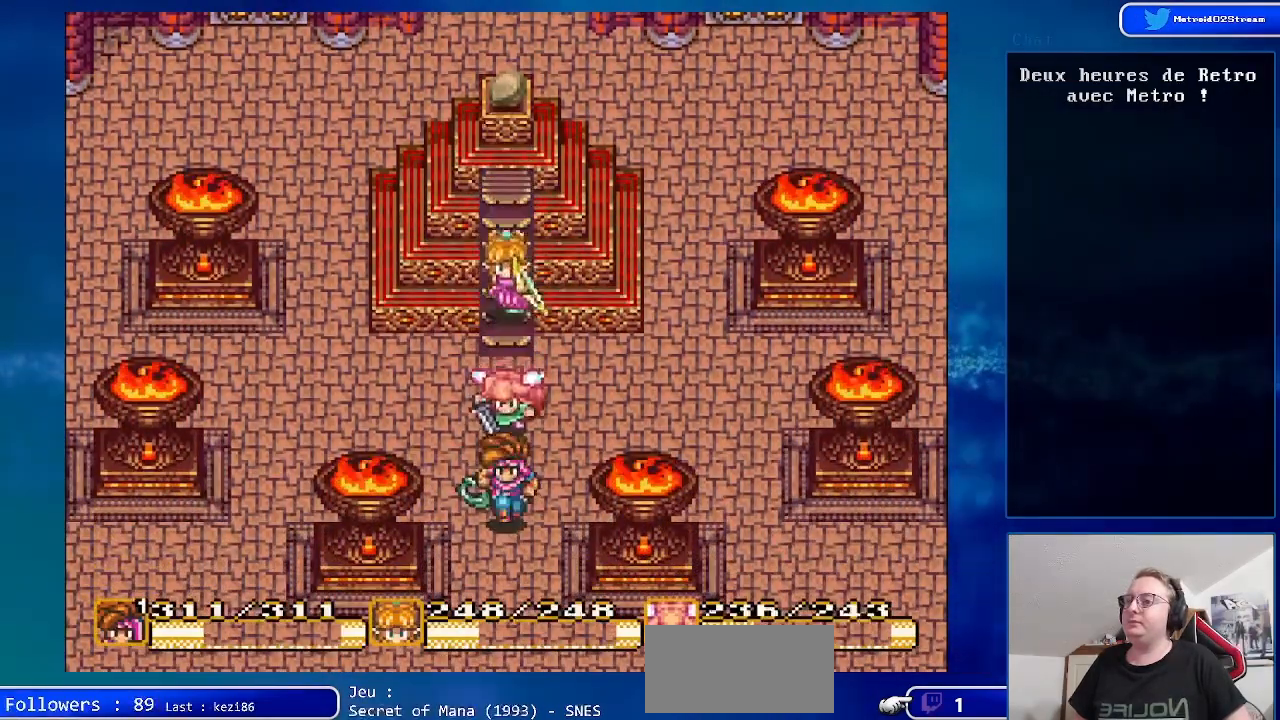
{"buttons": [], "events": []}
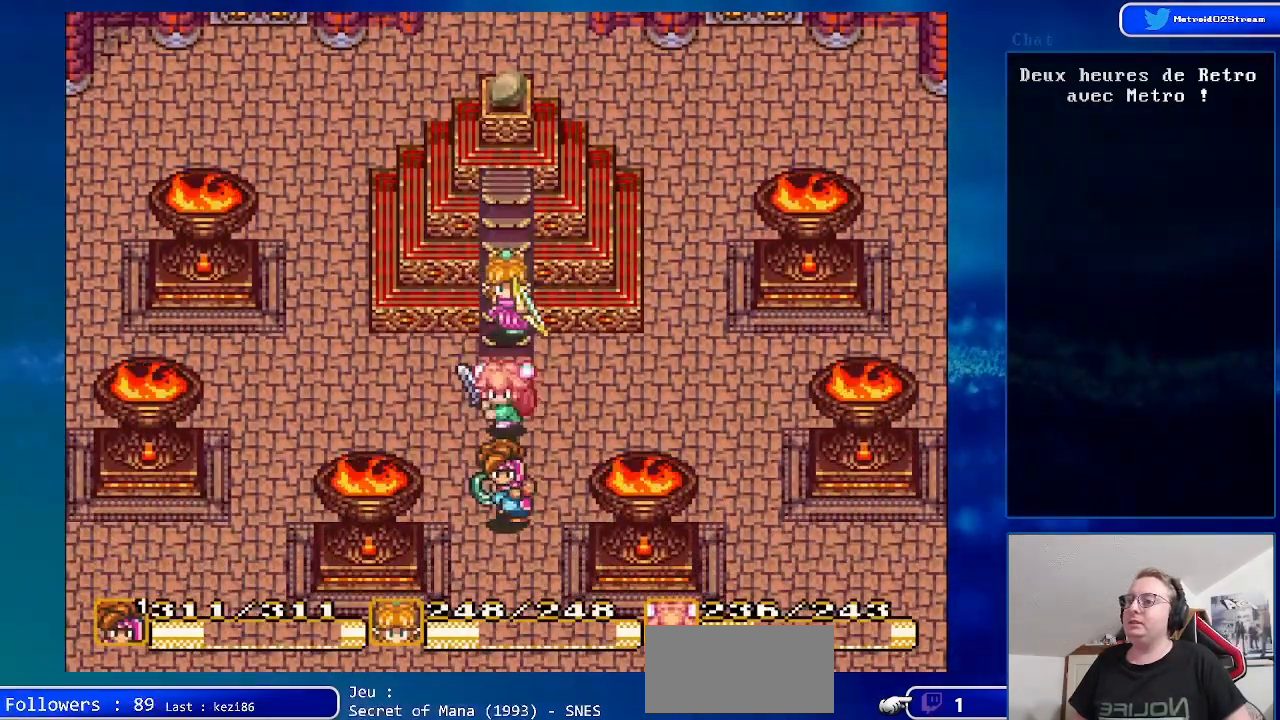
{"buttons": [], "events": []}
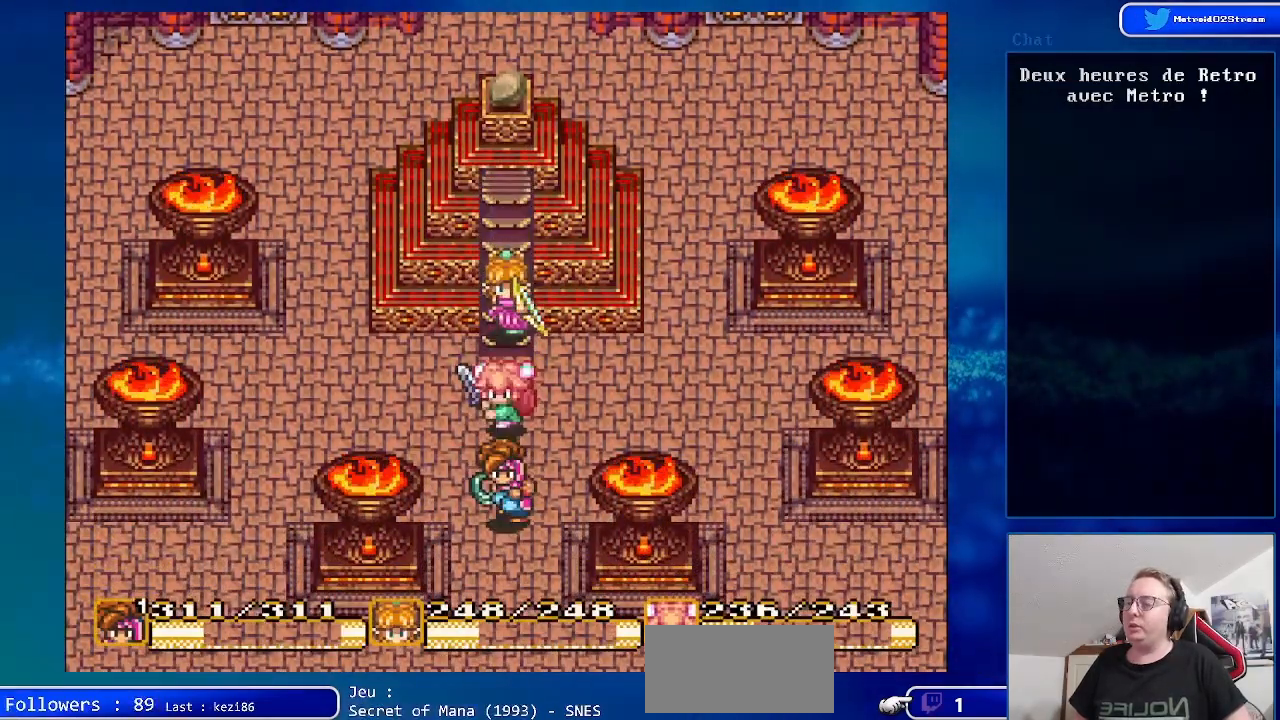
{"buttons": ["DPAD_UP"], "events": [[17, "DPAD_UP", "down"]]}
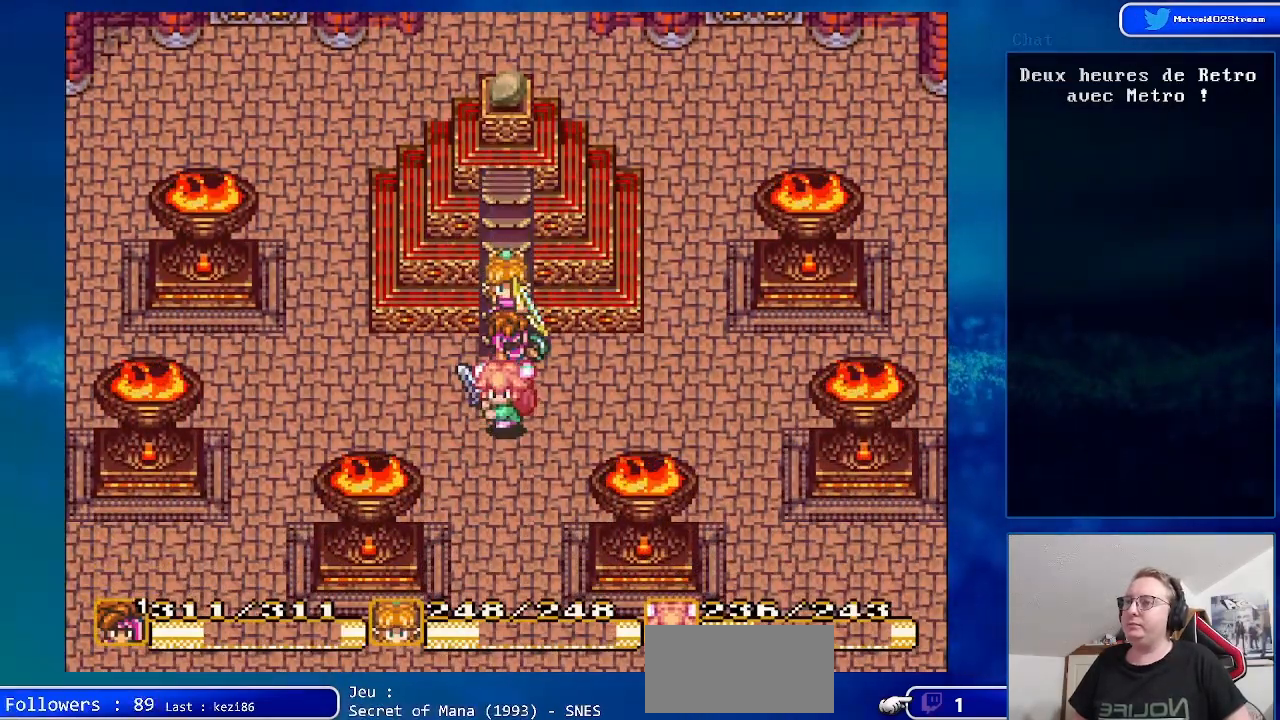
{"buttons": ["DPAD_UP"], "events": []}
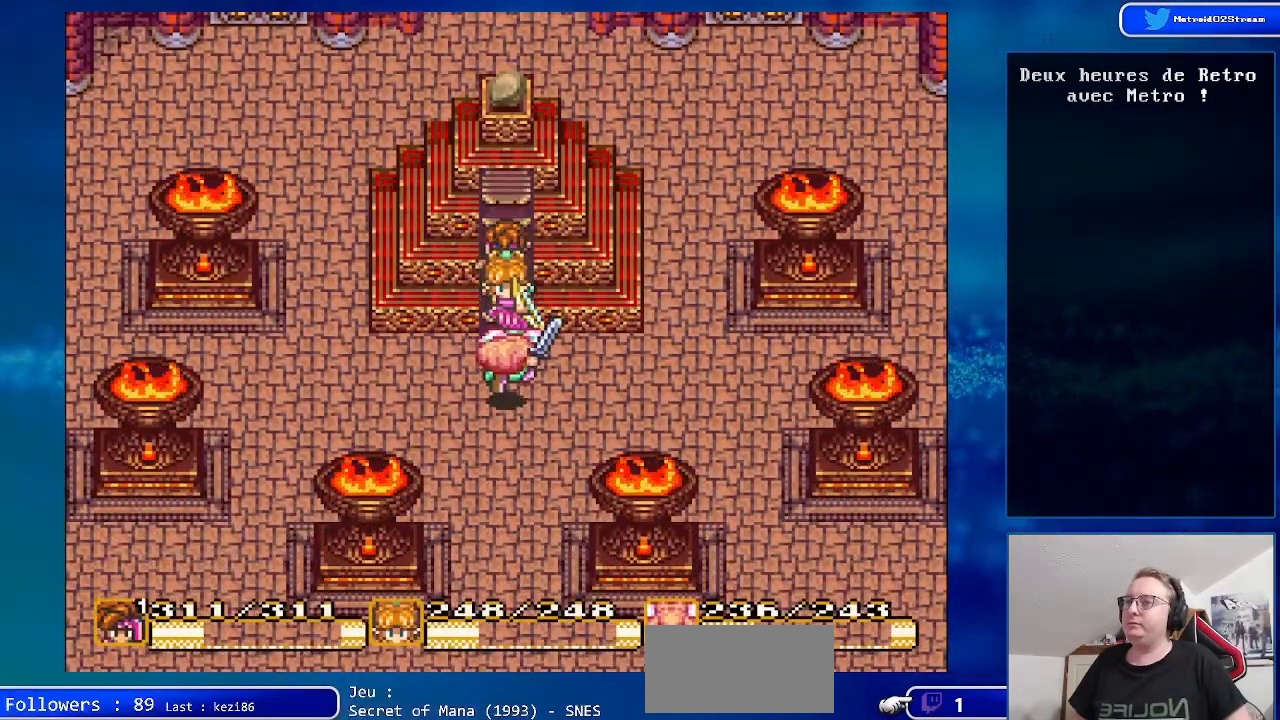
{"buttons": ["DPAD_UP"], "events": []}
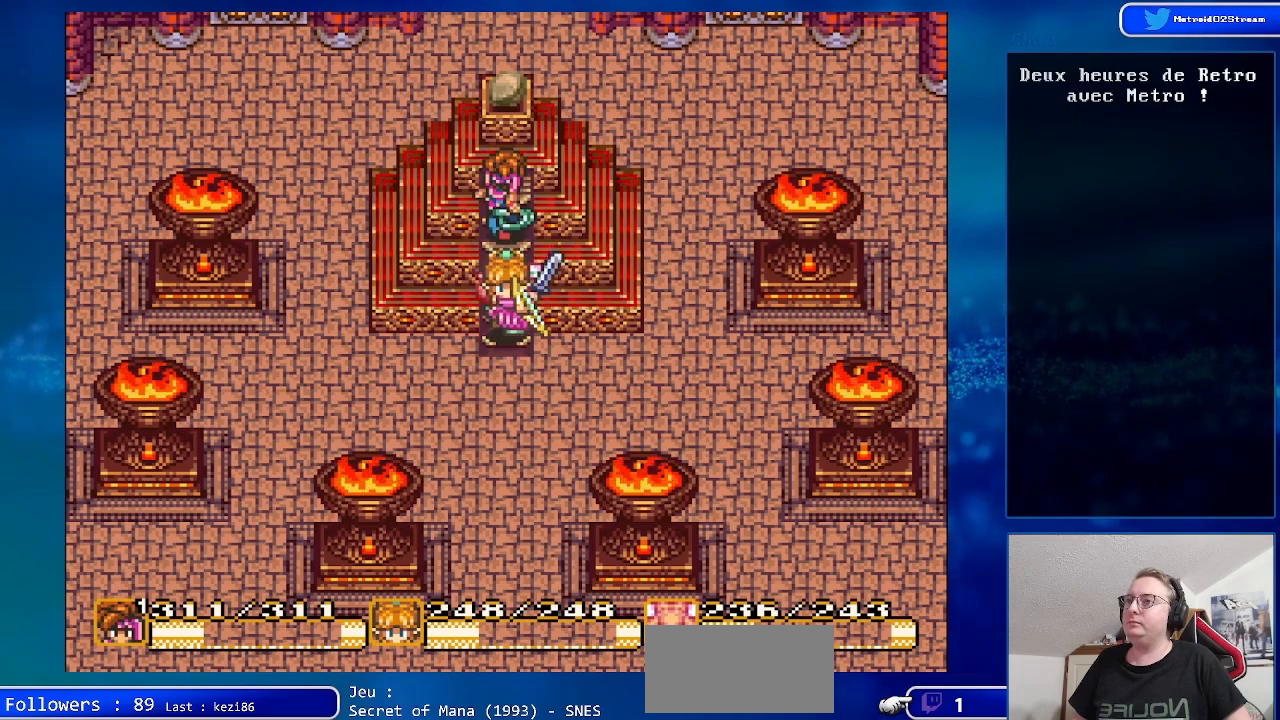
{"buttons": ["A"], "events": [[383, "A", "down"], [400, "DPAD_UP", "up"]]}
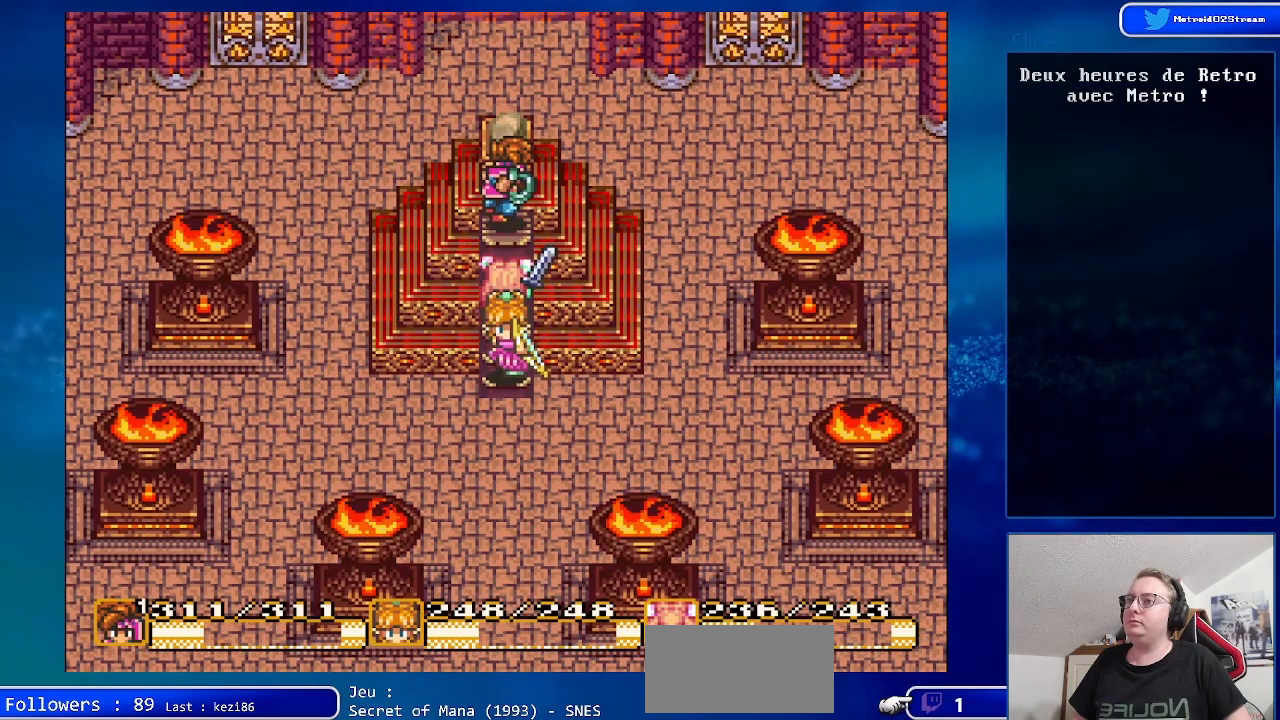
{"buttons": [], "events": [[33, "A", "up"], [300, "A", "down"], [500, "A", "up"]]}
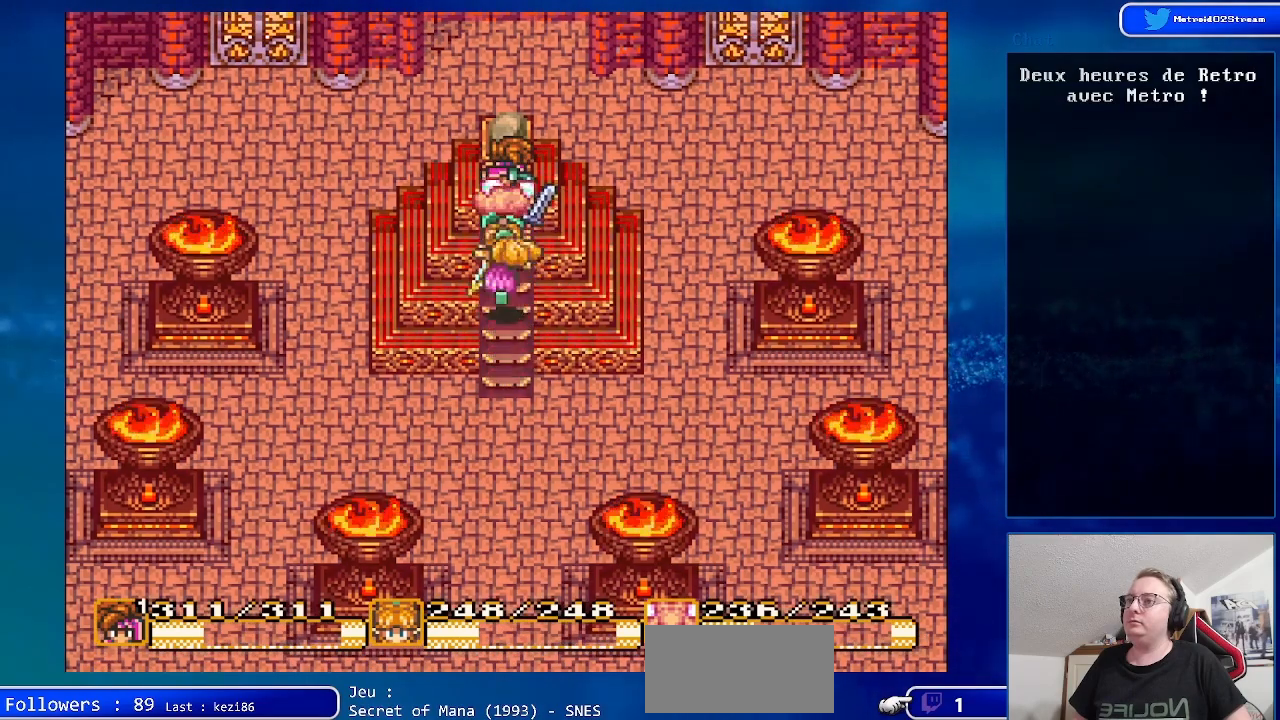
{"buttons": [], "events": []}
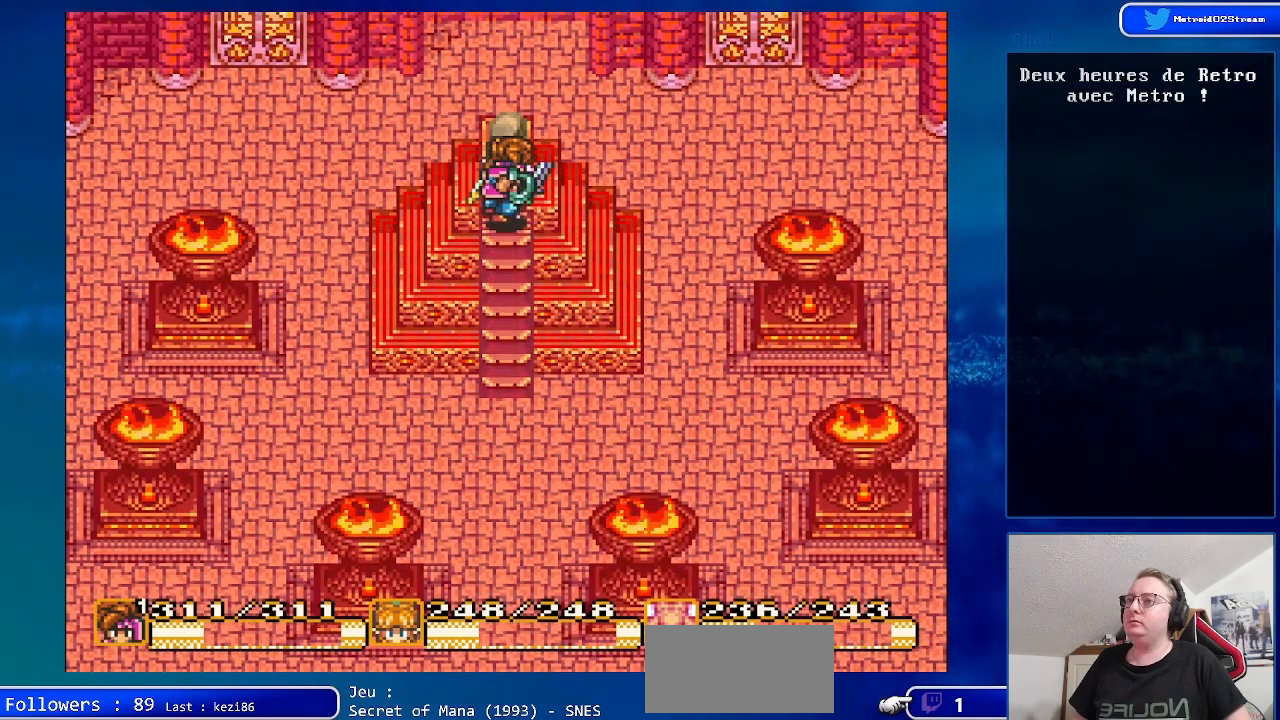
{"buttons": [], "events": []}
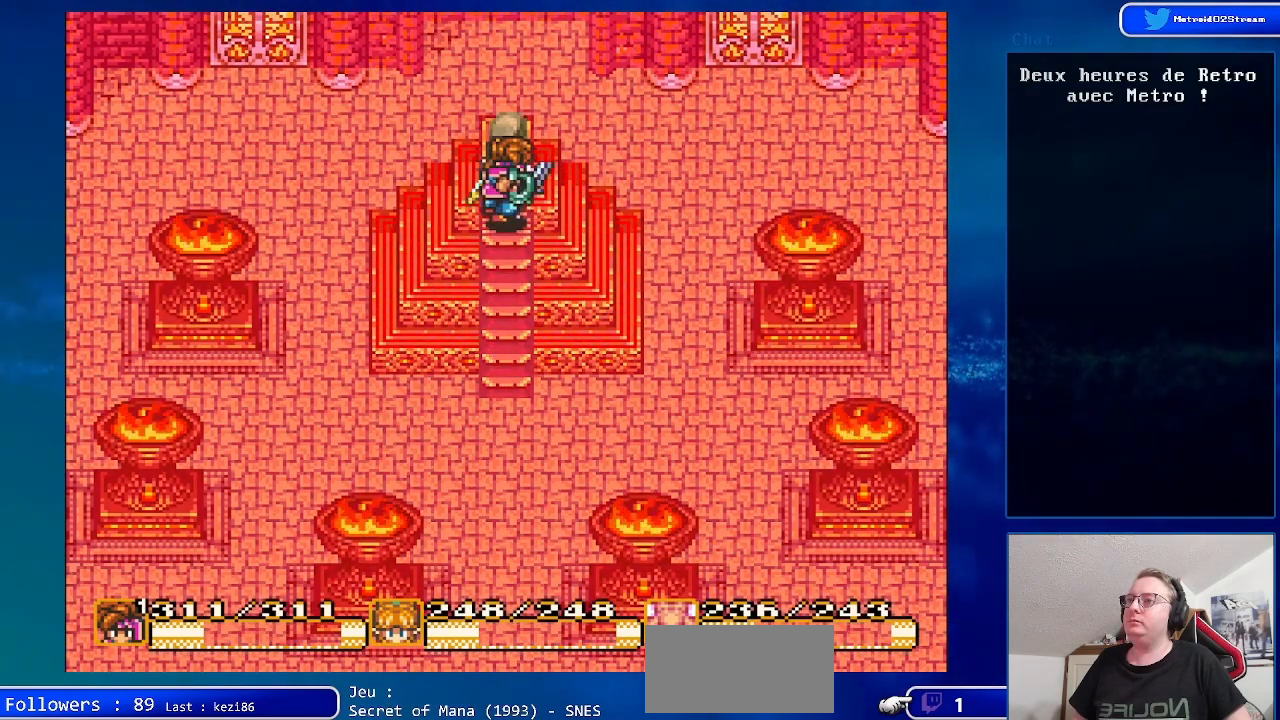
{"buttons": [], "events": []}
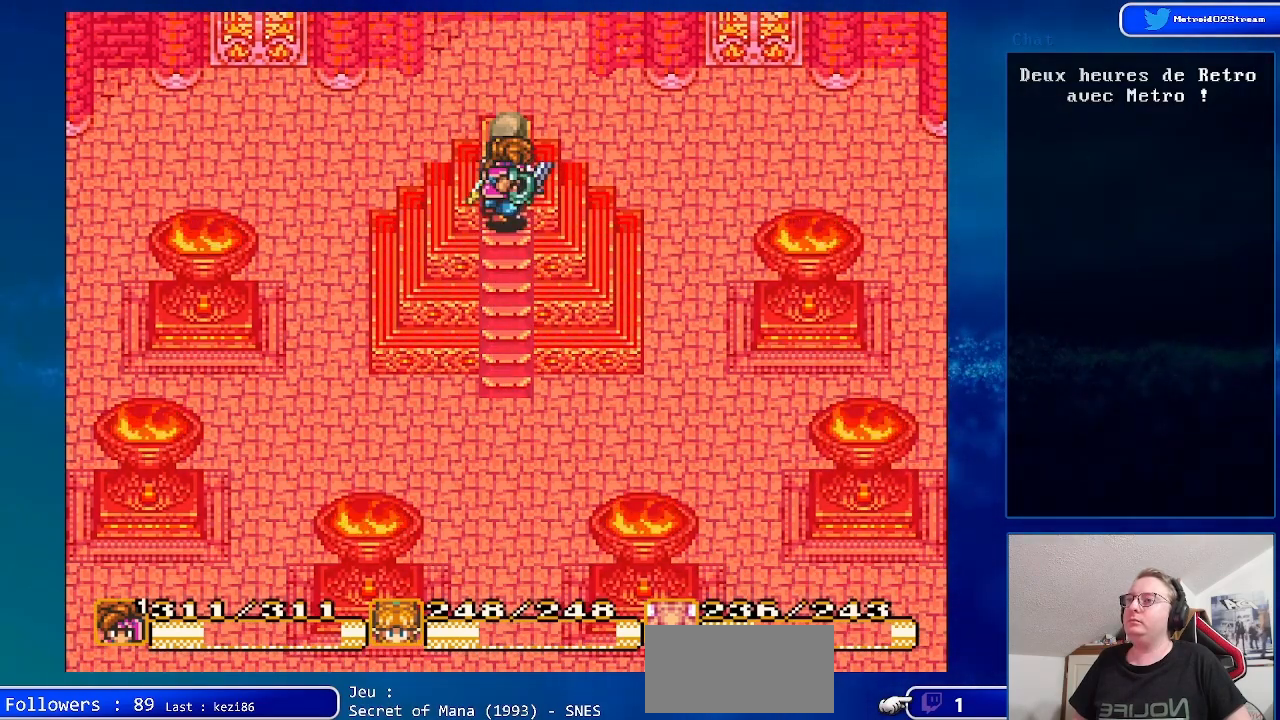
{"buttons": [], "events": []}
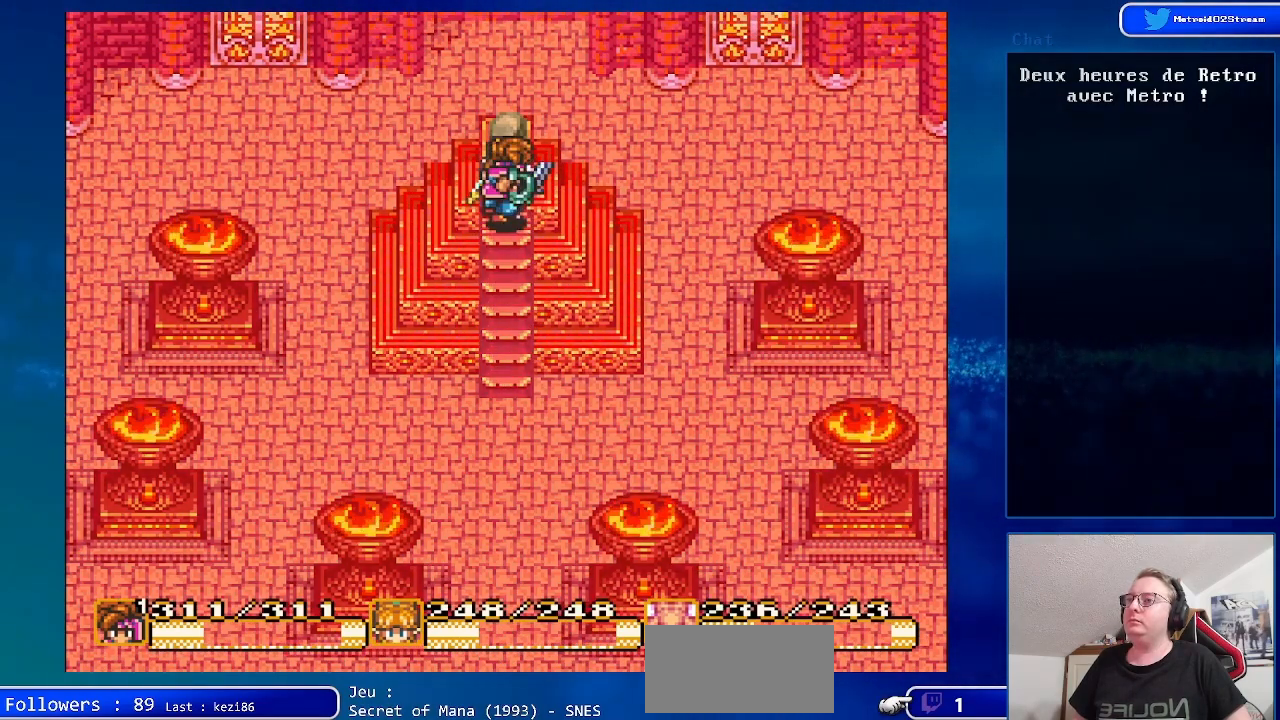
{"buttons": [], "events": []}
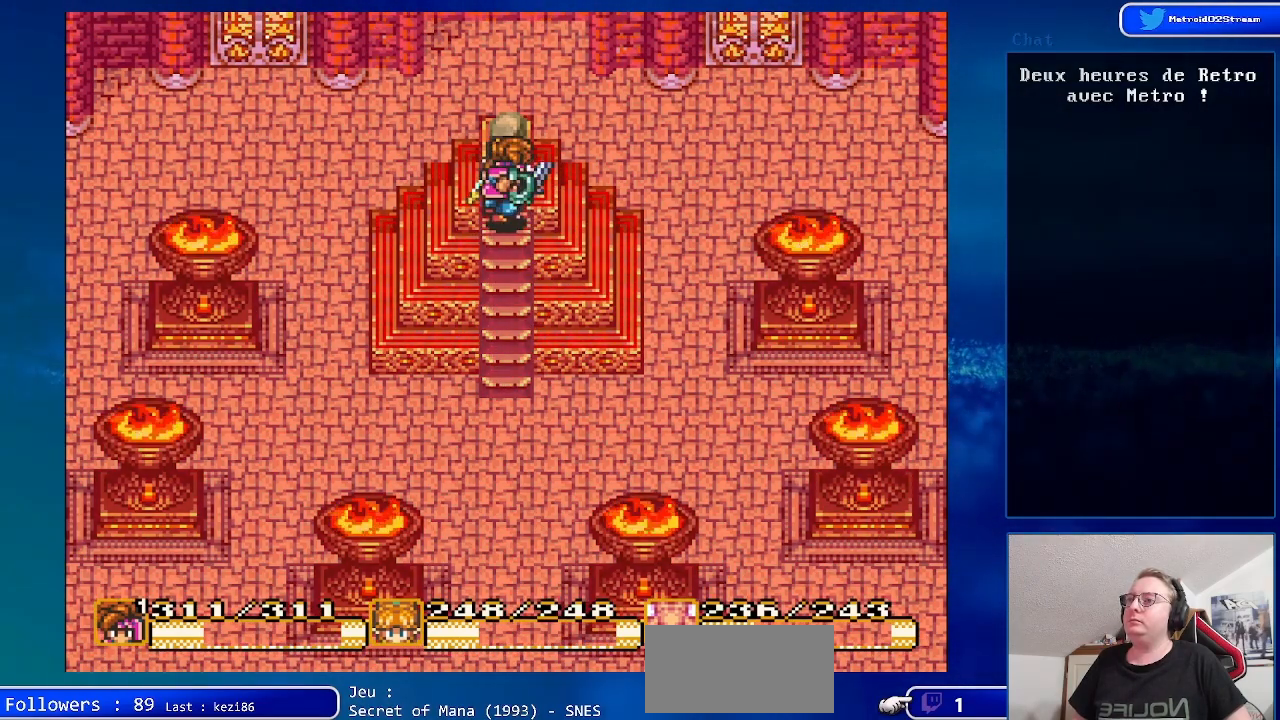
{"buttons": [], "events": []}
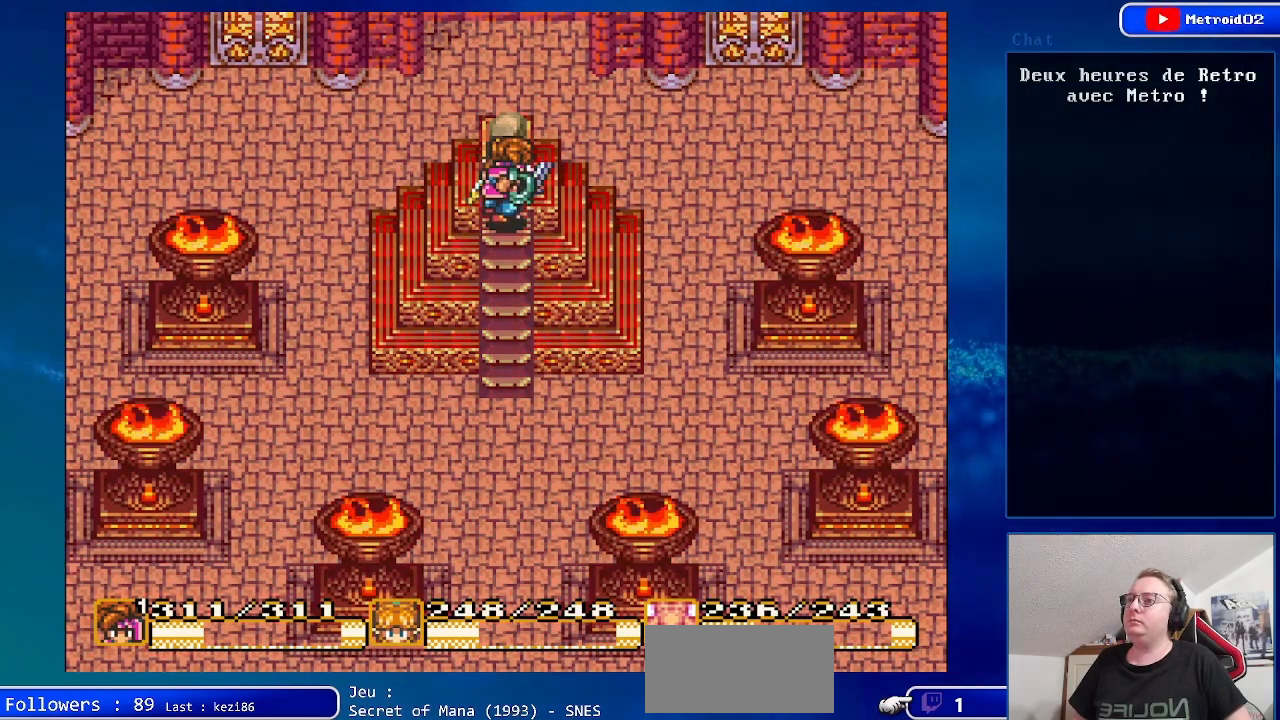
{"buttons": ["DPAD_DOWN"], "events": [[400, "DPAD_DOWN", "down"]]}
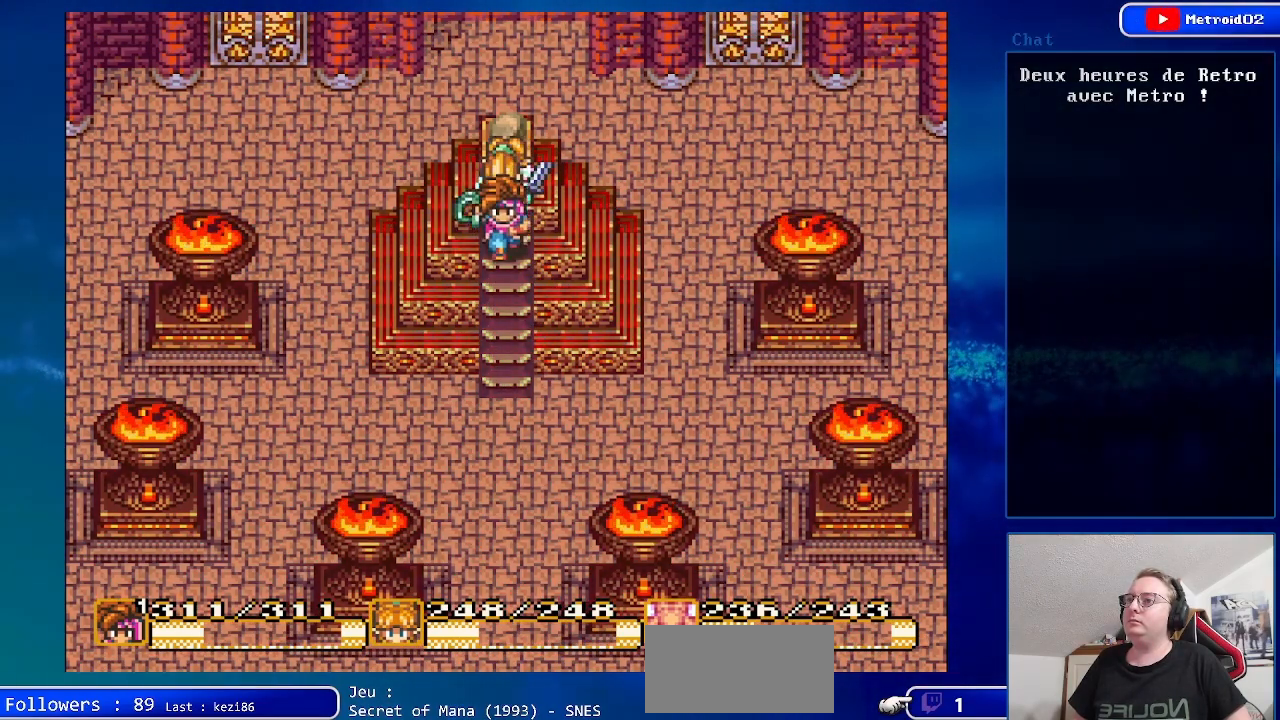
{"buttons": ["DPAD_DOWN"], "events": []}
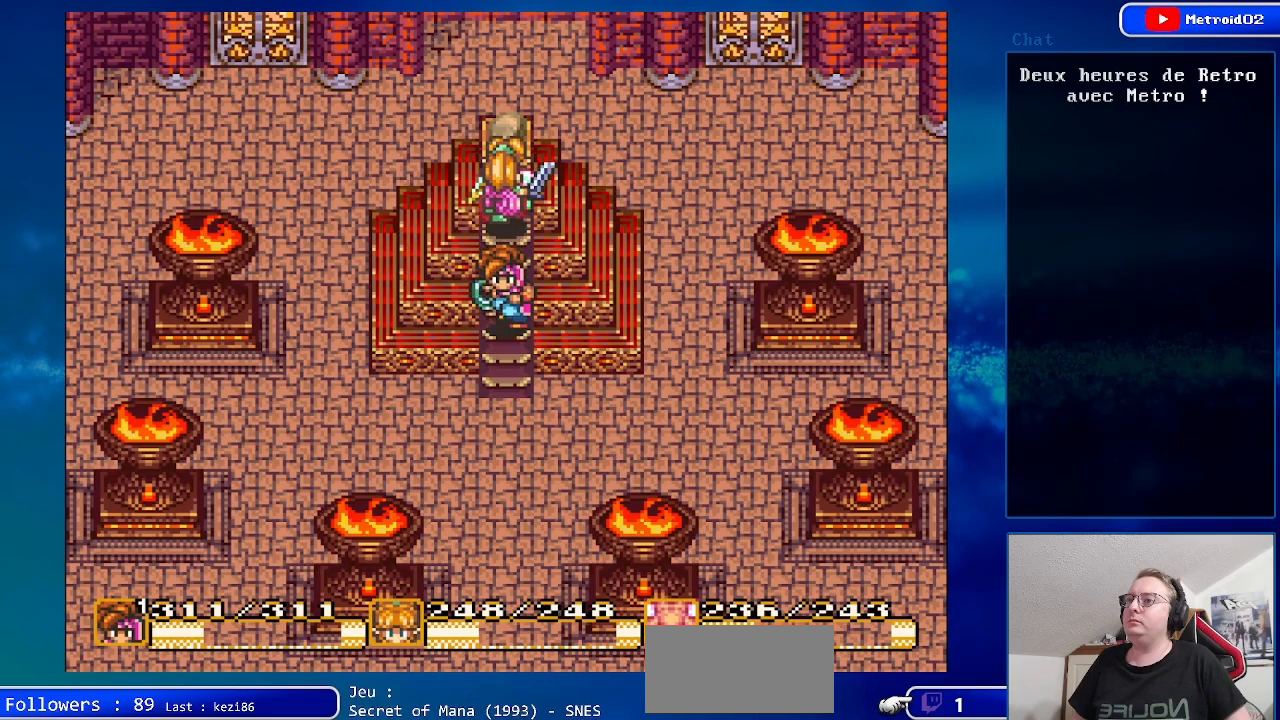
{"buttons": ["DPAD_DOWN"], "events": []}
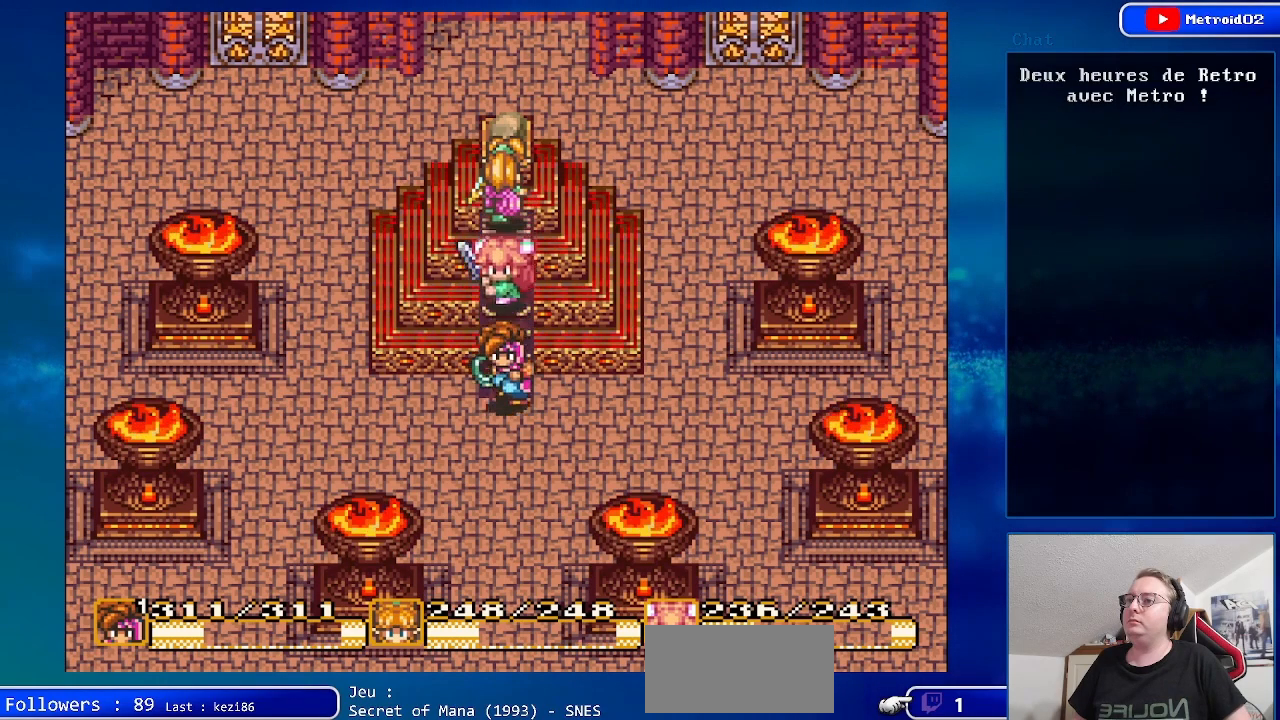
{"buttons": ["DPAD_DOWN"], "events": []}
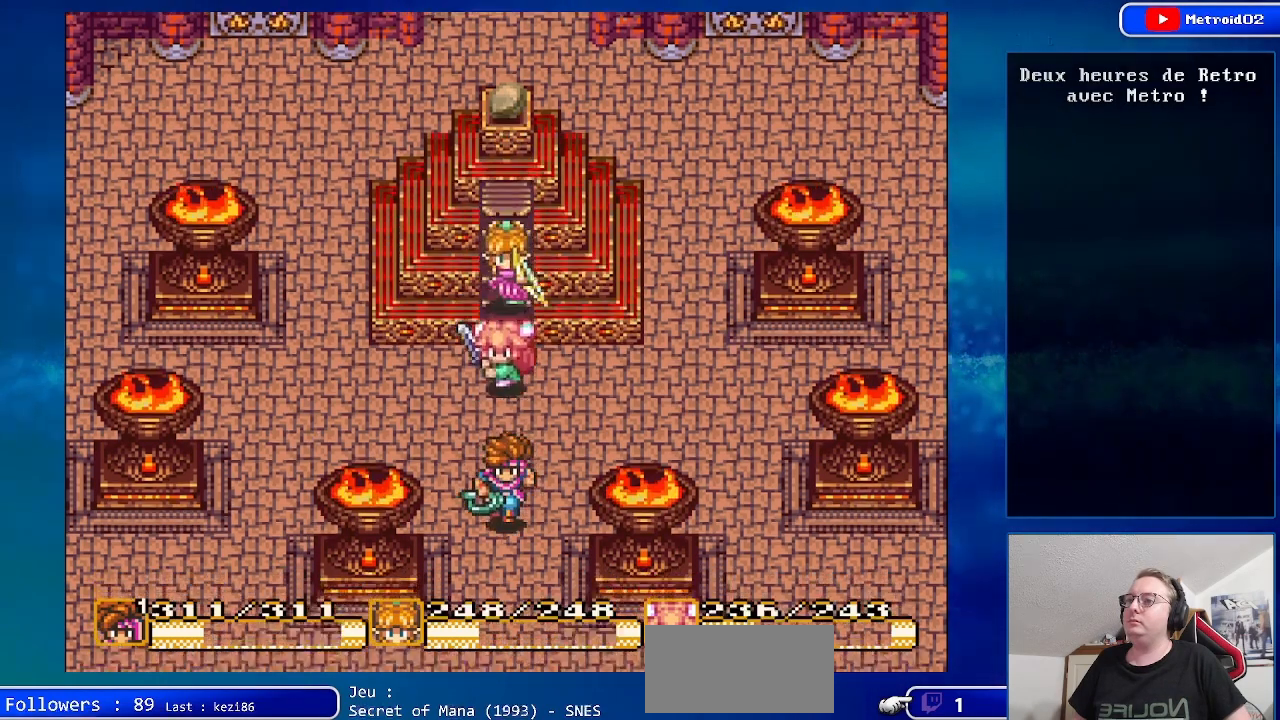
{"buttons": ["DPAD_DOWN"], "events": []}
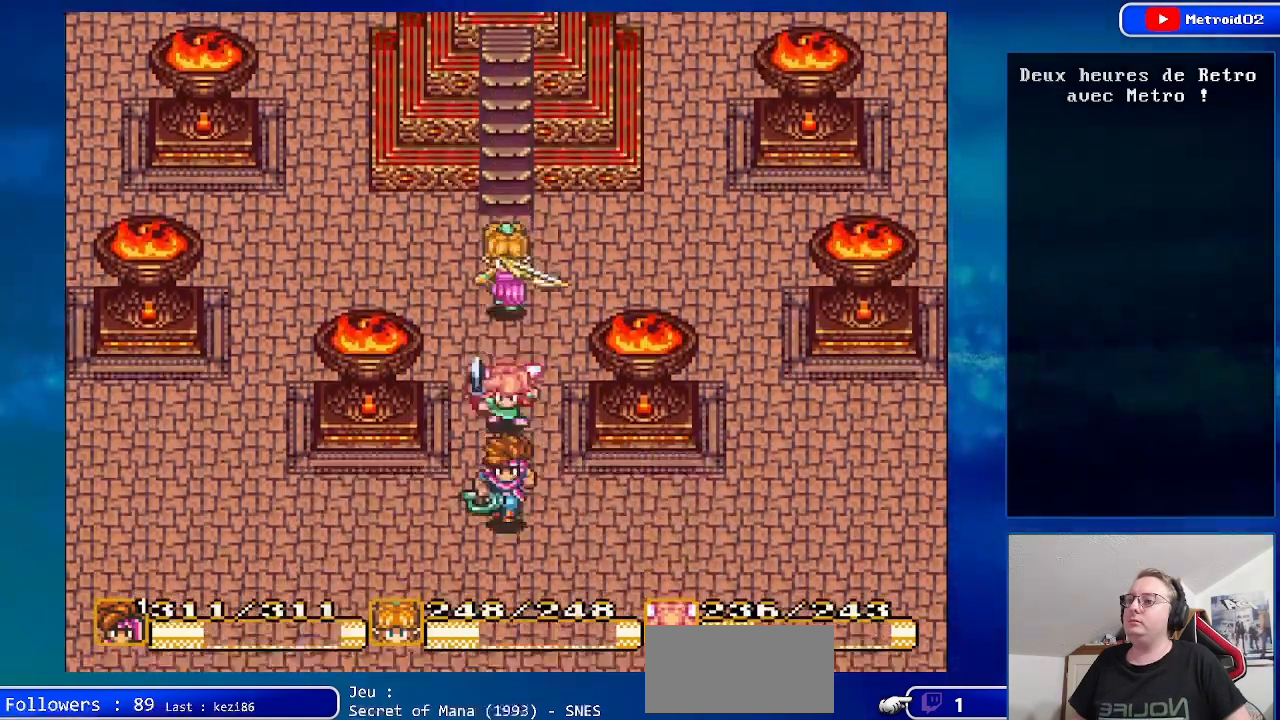
{"buttons": [], "events": [[467, "DPAD_DOWN", "up"]]}
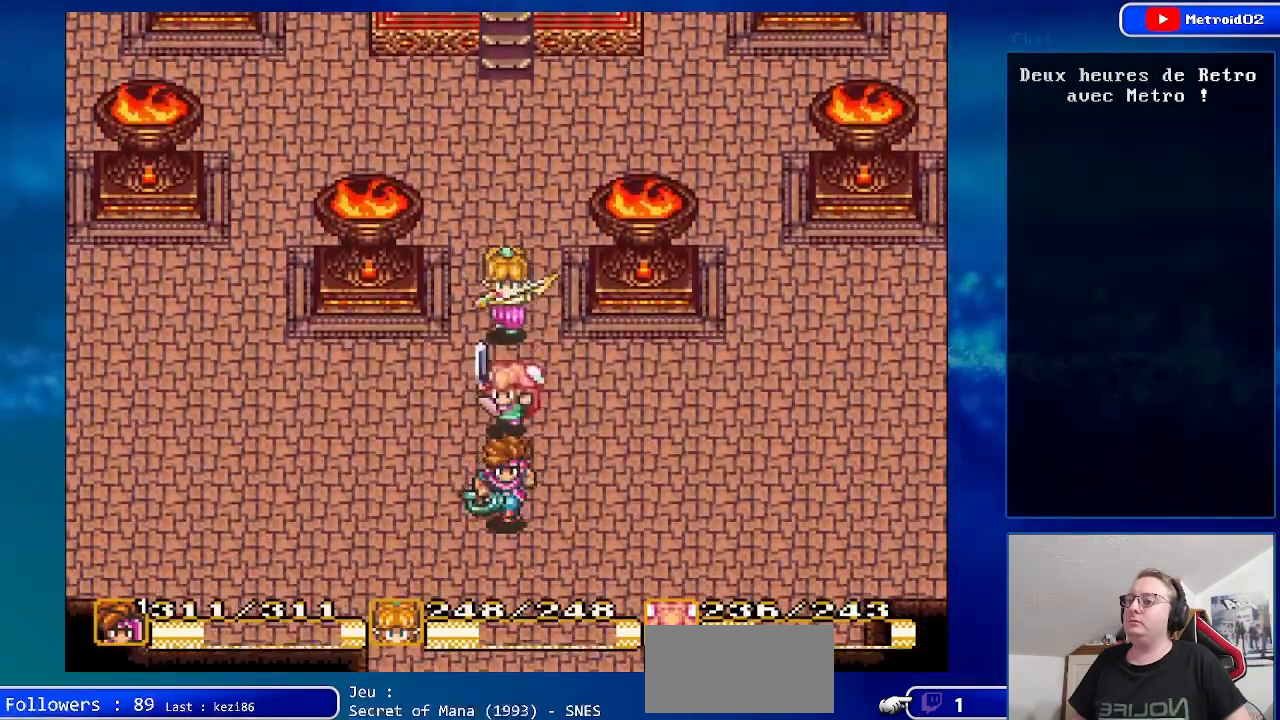
{"buttons": [], "events": [[50, "X", "down"], [217, "X", "up"]]}
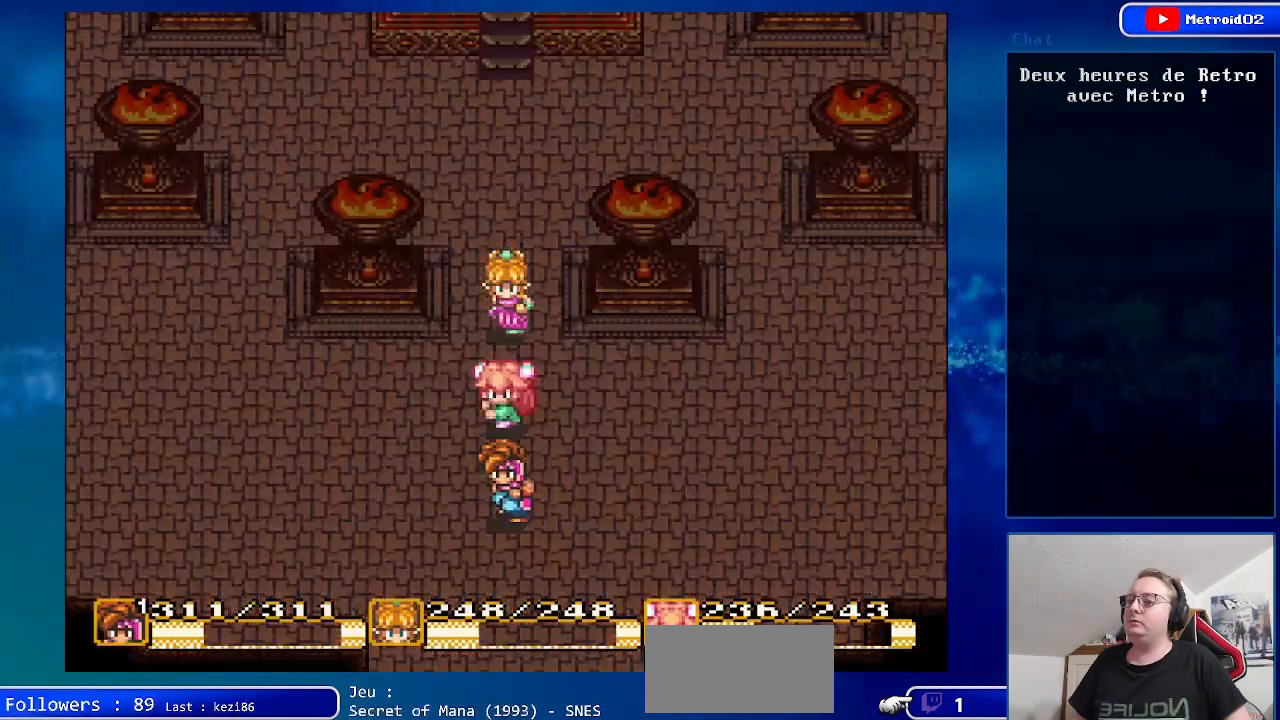
{"buttons": [], "events": []}
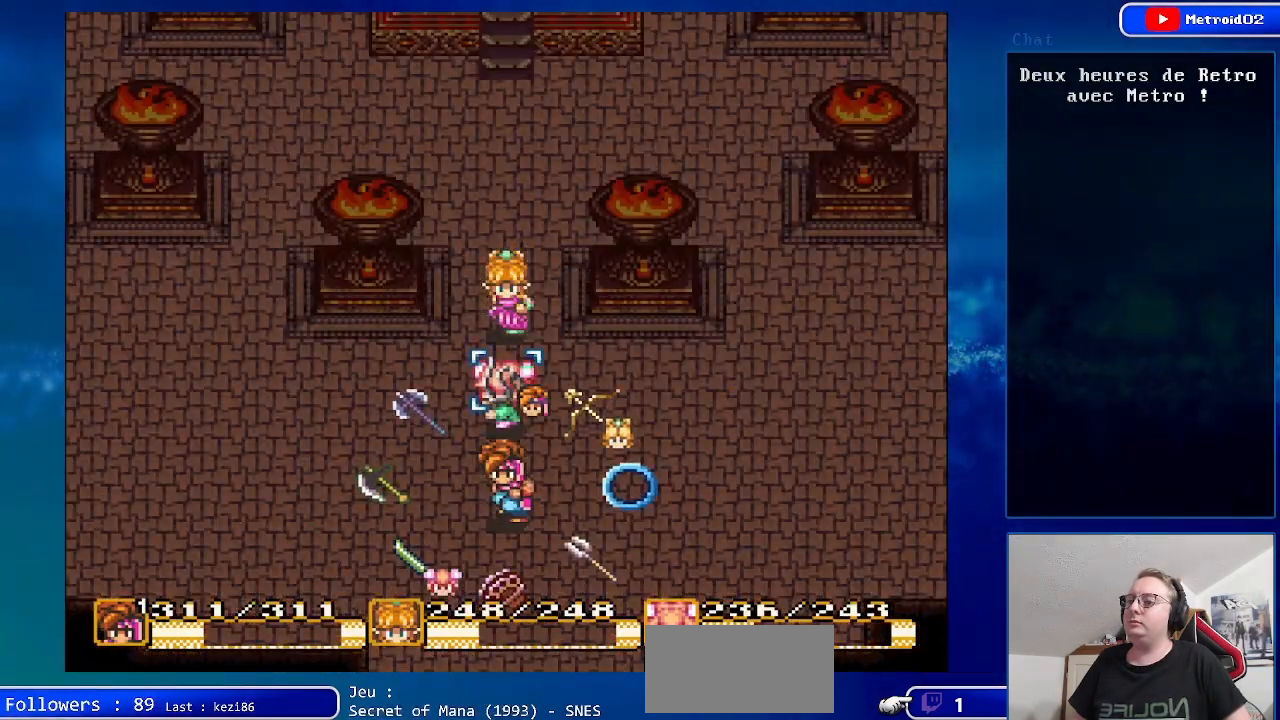
{"buttons": [], "events": []}
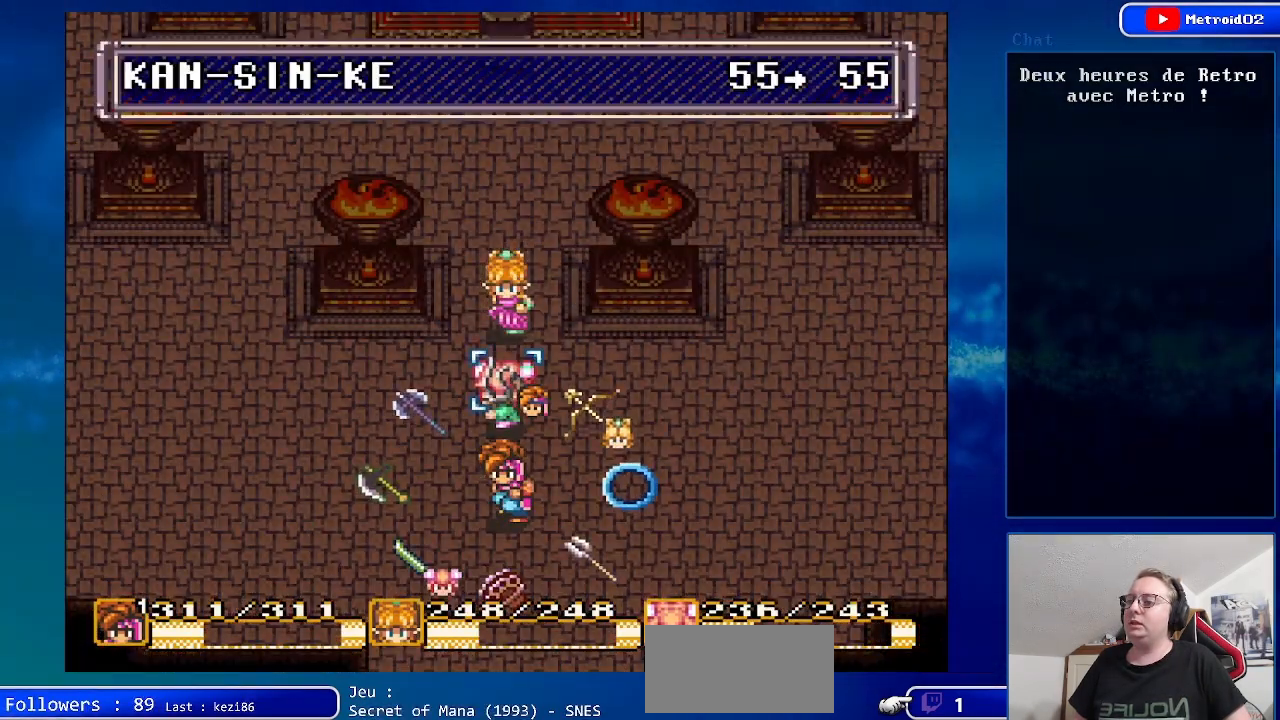
{"buttons": [], "events": [[17, "DPAD_RIGHT", "down"], [167, "DPAD_RIGHT", "up"], [217, "DPAD_RIGHT", "down"], [367, "DPAD_RIGHT", "up"]]}
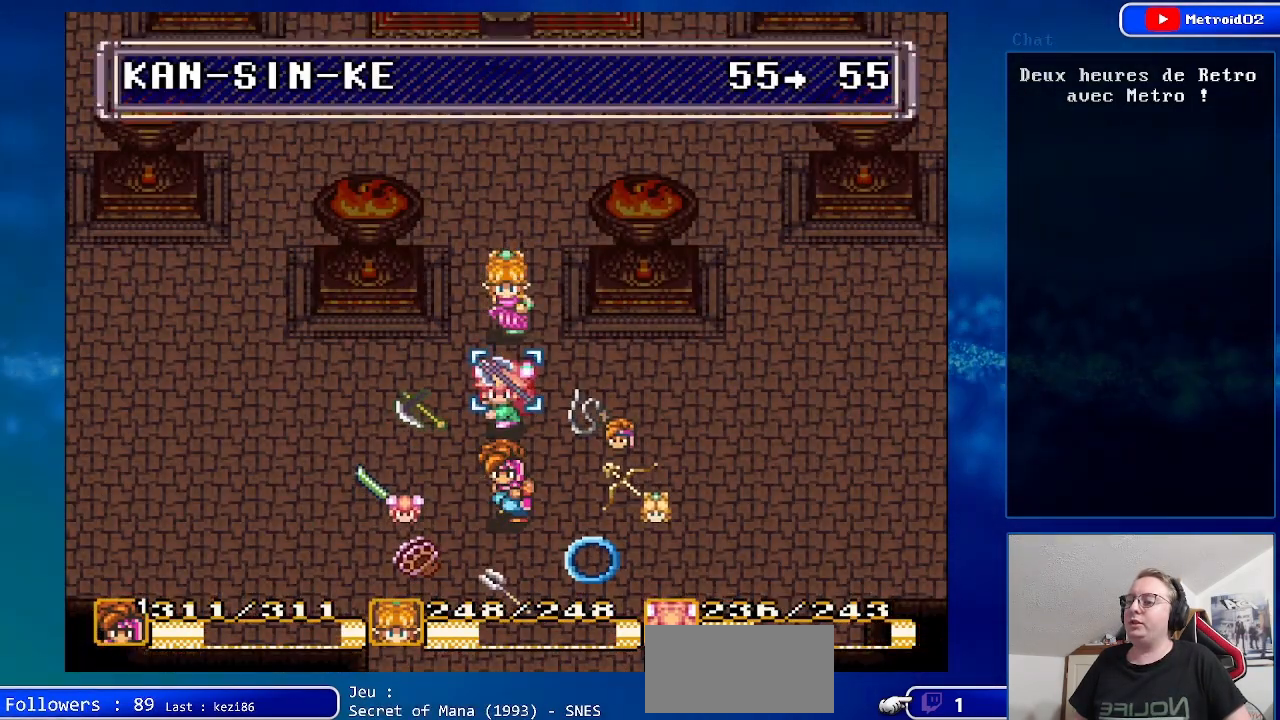
{"buttons": [], "events": [[50, "DPAD_RIGHT", "down"], [200, "DPAD_RIGHT", "up"]]}
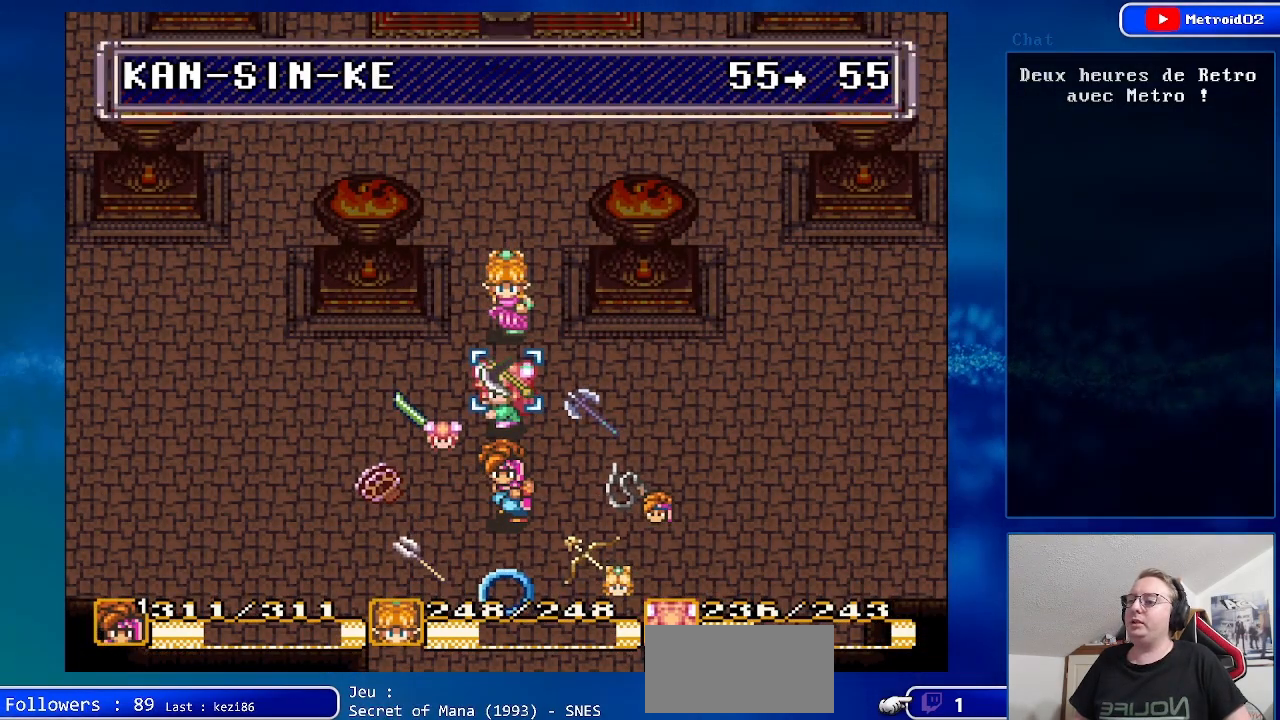
{"buttons": [], "events": [[67, "DPAD_RIGHT", "down"], [183, "DPAD_RIGHT", "up"], [333, "A", "down"], [500, "A", "up"]]}